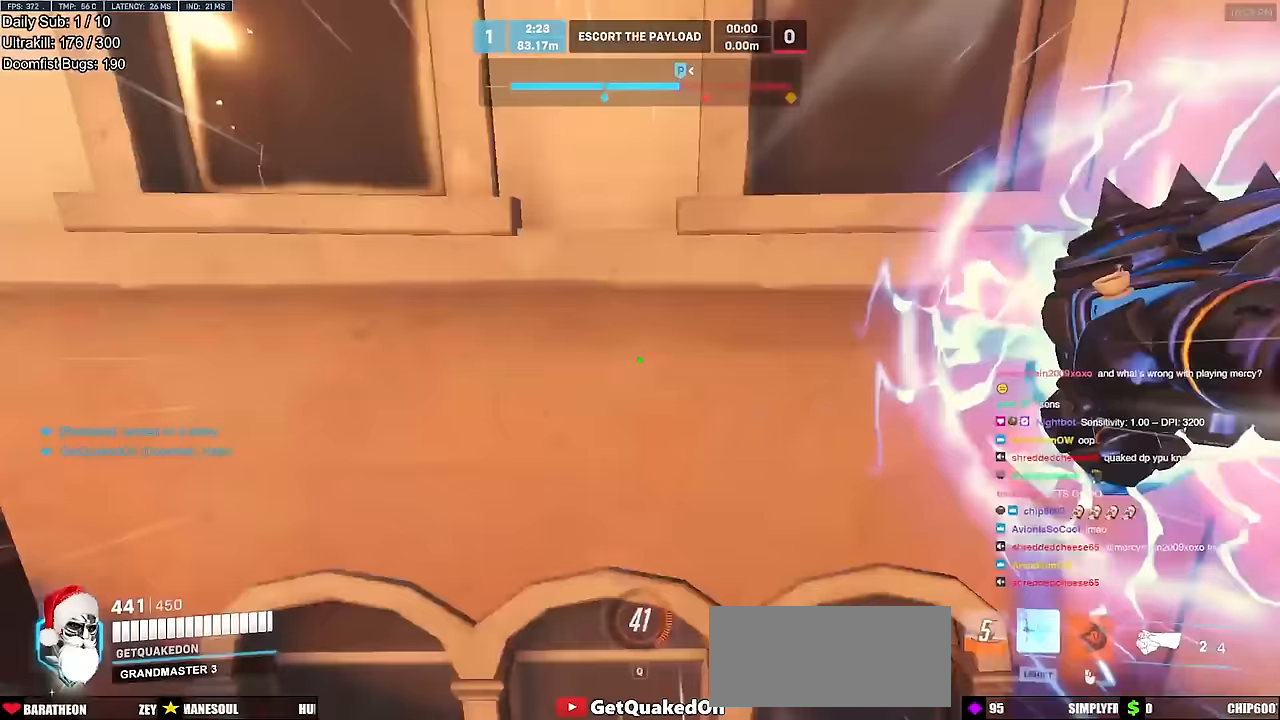
Gameplay with keyboard and mouse; each line is a JSON object with the keys and mouse buttons held at the frame after it. "events" lists presses ("down") and releases ("up") of "a", "ctrl", "d", "e", "f", "melee", "q", "r", "s", "shift", "space", "w", "mouse_left" and "mouse_right" between this image and that frame as [ms after this image, input, new state], when the widget could be followed in between. "mouse_left", "mouse_right" = the "left", "right" buttons of the "mouse" list. No other keys are recorded. Mouse movement is not recorded. Key names are as the overlay labels them; some are game actions (e.g. jump) rather than physical keys.
{"keys": ["d", "w"], "mouse": [], "events": [[33, "a", "down"], [83, "s", "down"], [183, "s", "up"], [367, "w", "down"], [417, "a", "up"], [417, "mouse_left", "down"], [467, "d", "down"], [500, "mouse_left", "up"]]}
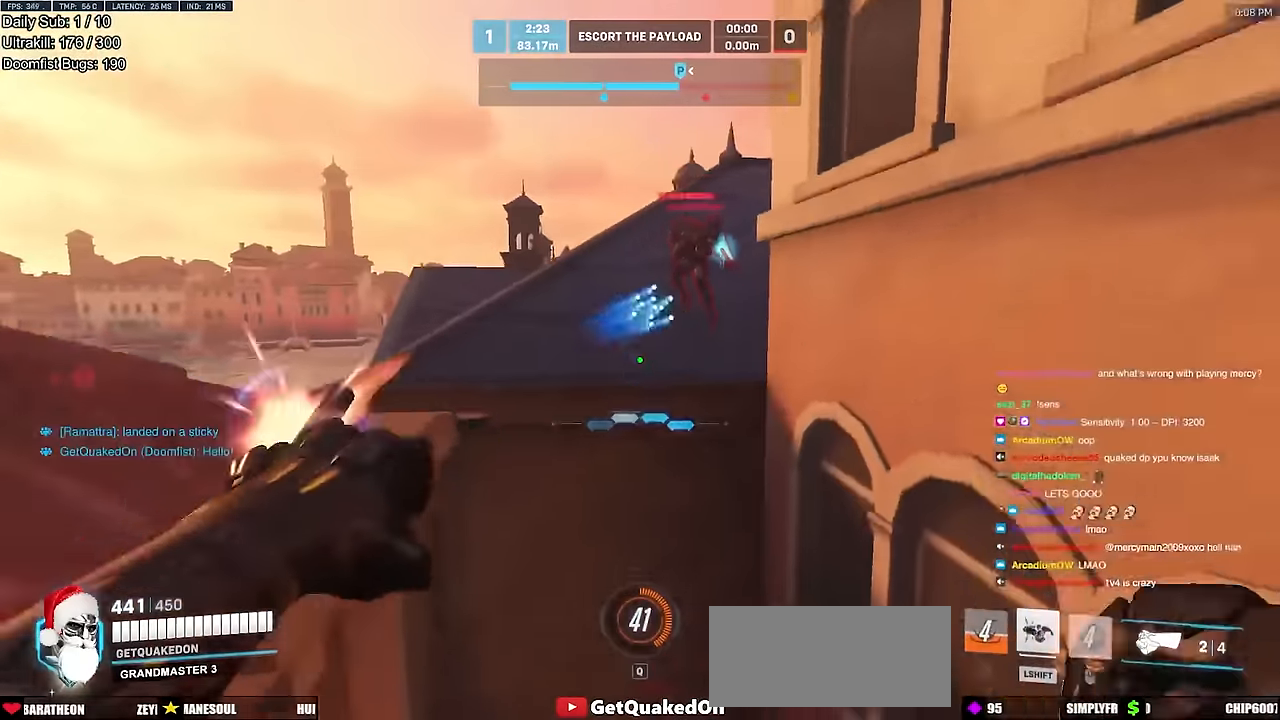
{"keys": ["a"], "mouse": [], "events": [[150, "w", "up"], [251, "d", "up"], [251, "mouse_left", "down"], [284, "a", "down"], [284, "s", "down"], [334, "mouse_left", "up"], [484, "s", "up"]]}
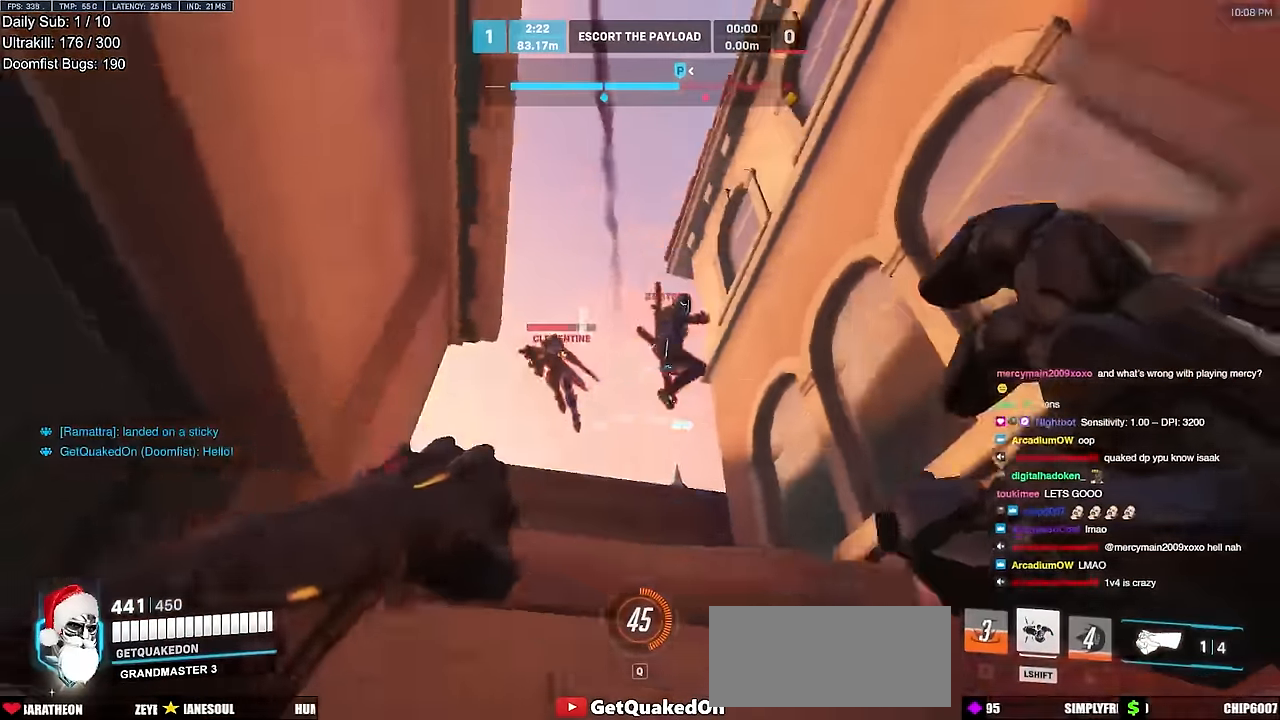
{"keys": ["d"], "mouse": [], "events": [[33, "mouse_left", "down"], [167, "mouse_left", "up"], [400, "s", "down"], [500, "a", "up"], [500, "d", "down"], [500, "s", "up"]]}
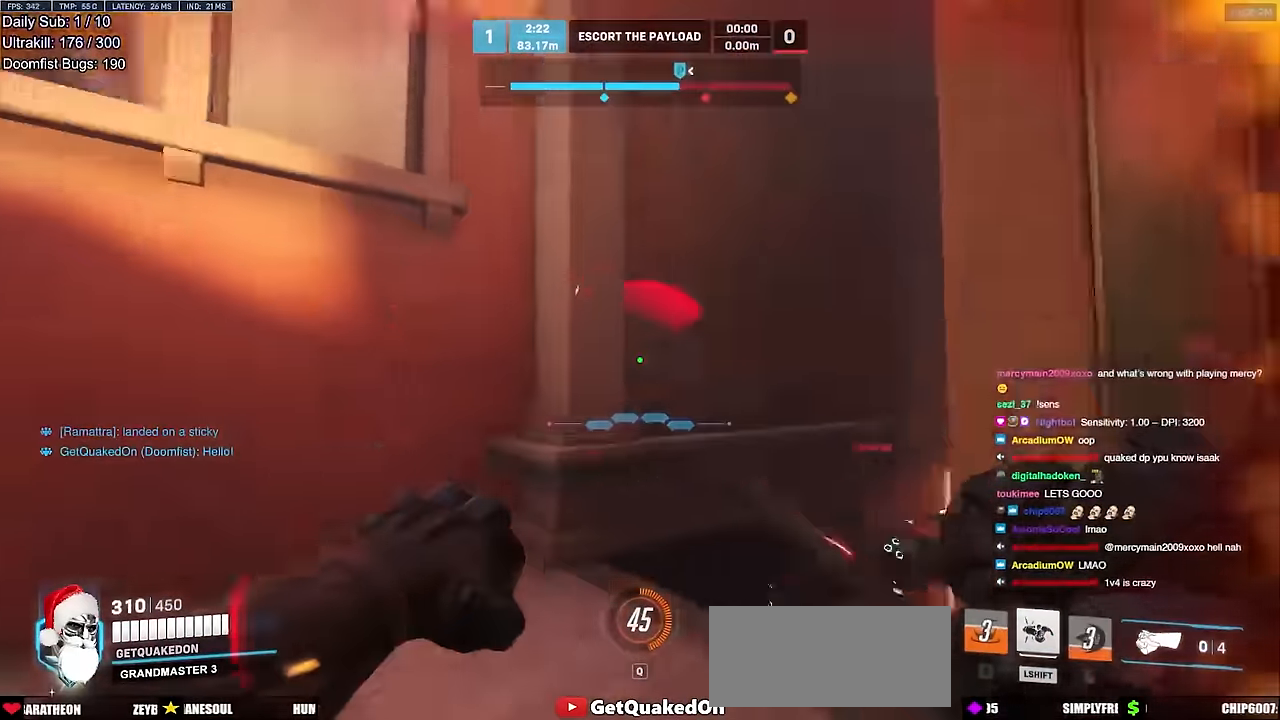
{"keys": ["d", "melee"], "mouse": ["left"], "events": [[84, "a", "down"], [84, "d", "up"], [84, "w", "down"], [317, "mouse_left", "down"], [367, "d", "down"], [367, "melee", "down"], [417, "a", "up"], [417, "w", "up"]]}
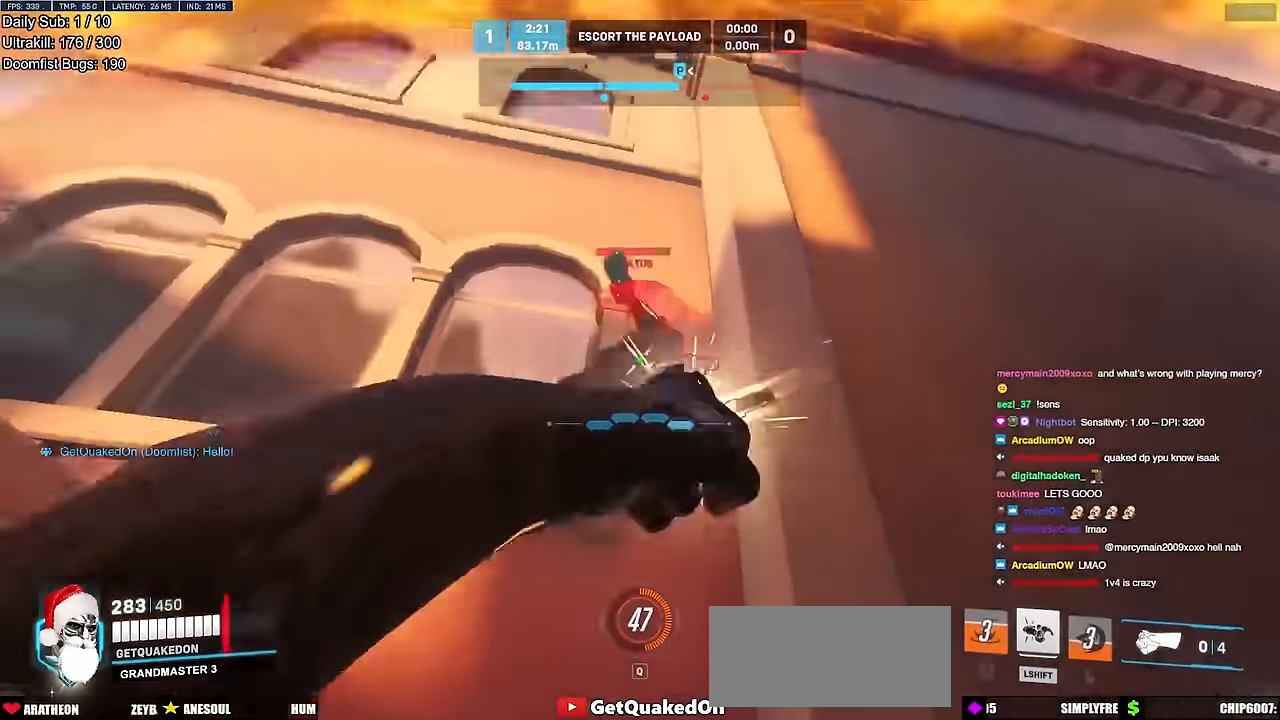
{"keys": ["s"], "mouse": [], "events": [[16, "melee", "up"], [16, "mouse_left", "up"], [16, "s", "down"], [50, "a", "down"], [50, "d", "up"], [150, "a", "up"], [200, "space", "down"], [250, "space", "up"]]}
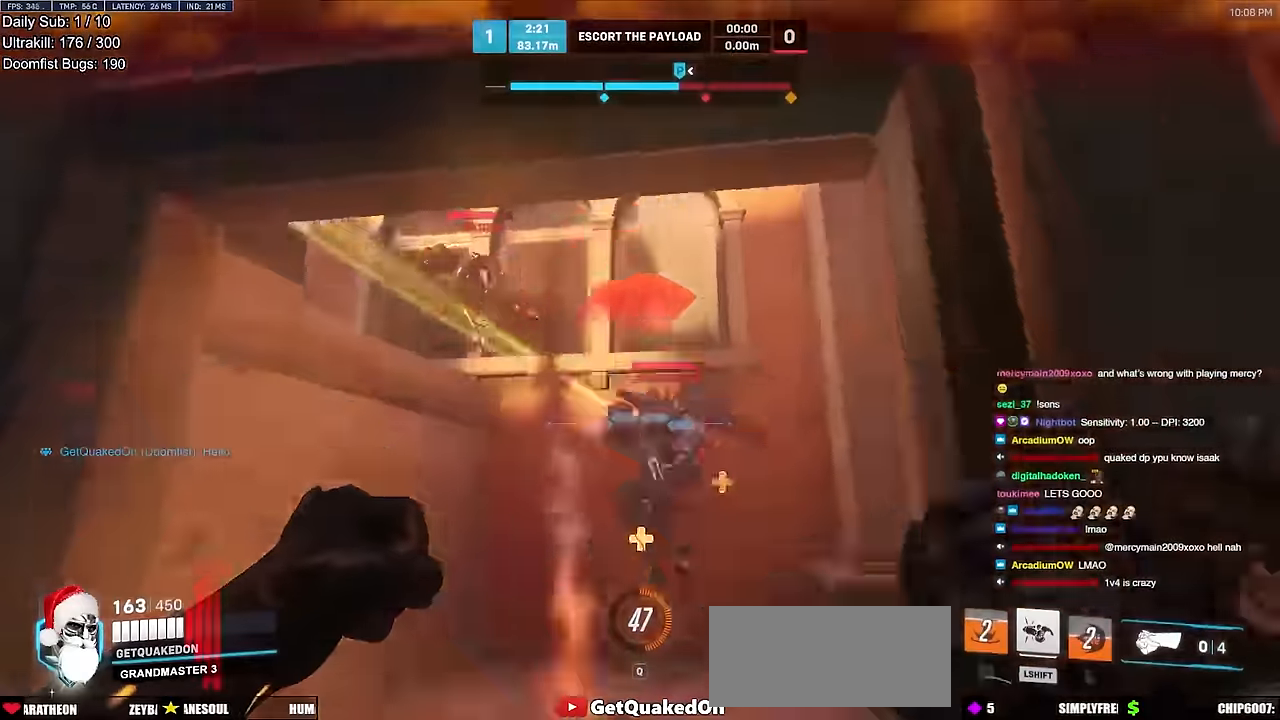
{"keys": ["d"], "mouse": [], "events": [[17, "mouse_left", "down"], [67, "shift", "down"], [117, "mouse_left", "up"], [167, "shift", "up"], [301, "d", "down"], [401, "s", "up"]]}
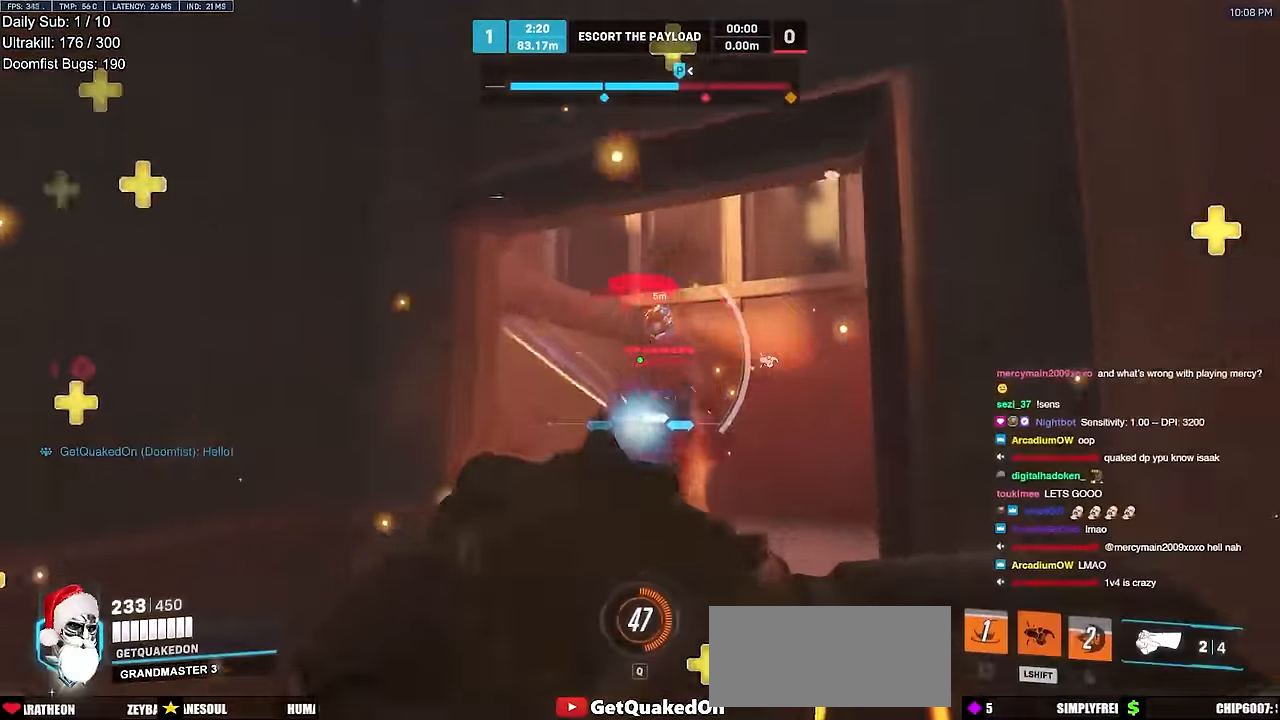
{"keys": ["a", "s"], "mouse": [], "events": [[33, "w", "down"], [83, "d", "up"], [317, "w", "up"], [367, "a", "down"], [417, "s", "down"]]}
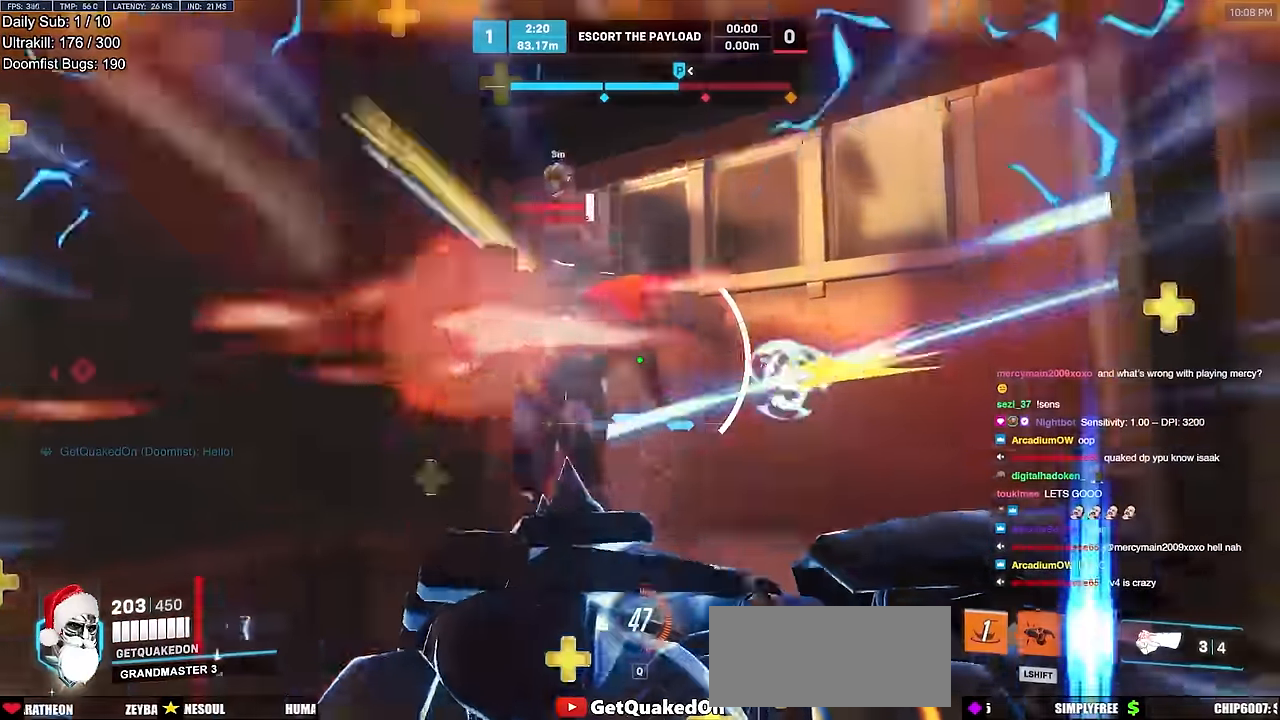
{"keys": ["a"], "mouse": ["right"], "events": [[100, "a", "up"], [201, "a", "down"], [251, "mouse_right", "down"], [284, "s", "up"], [384, "space", "down"], [484, "space", "up"]]}
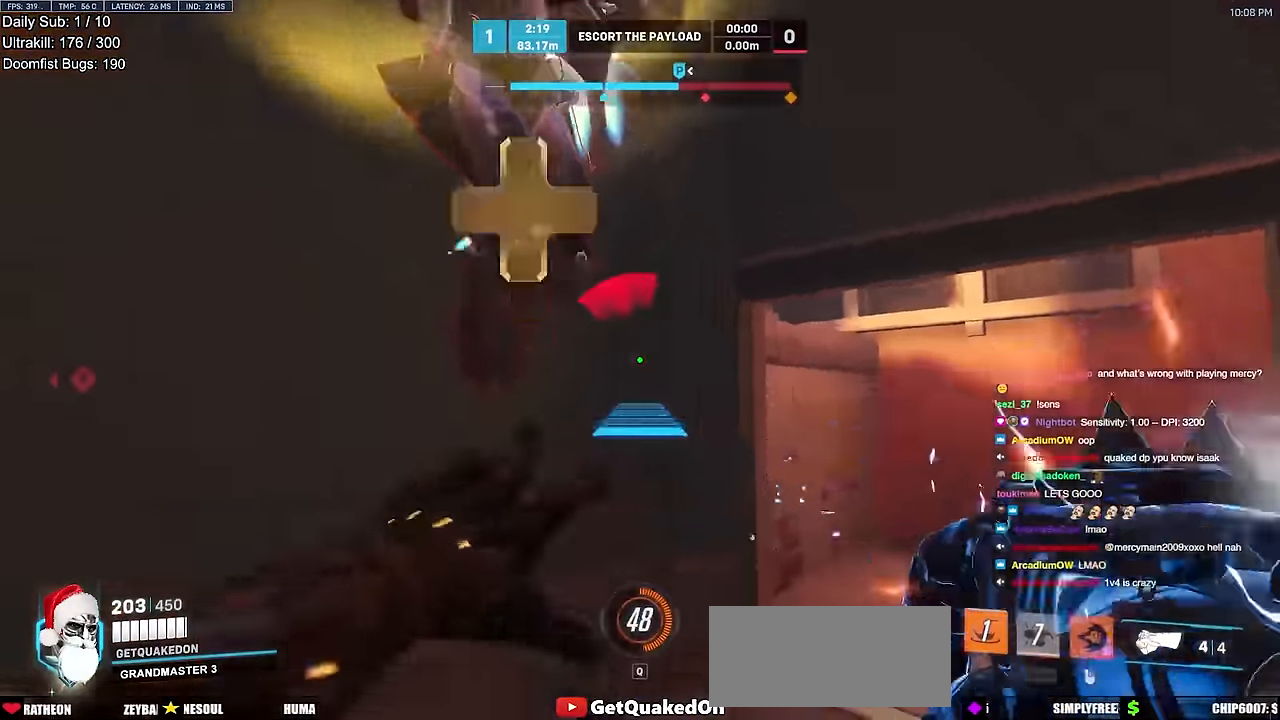
{"keys": ["w"], "mouse": ["left"], "events": [[67, "mouse_right", "up"], [117, "w", "down"], [217, "a", "up"], [350, "a", "down"], [400, "a", "up"], [450, "mouse_left", "down"]]}
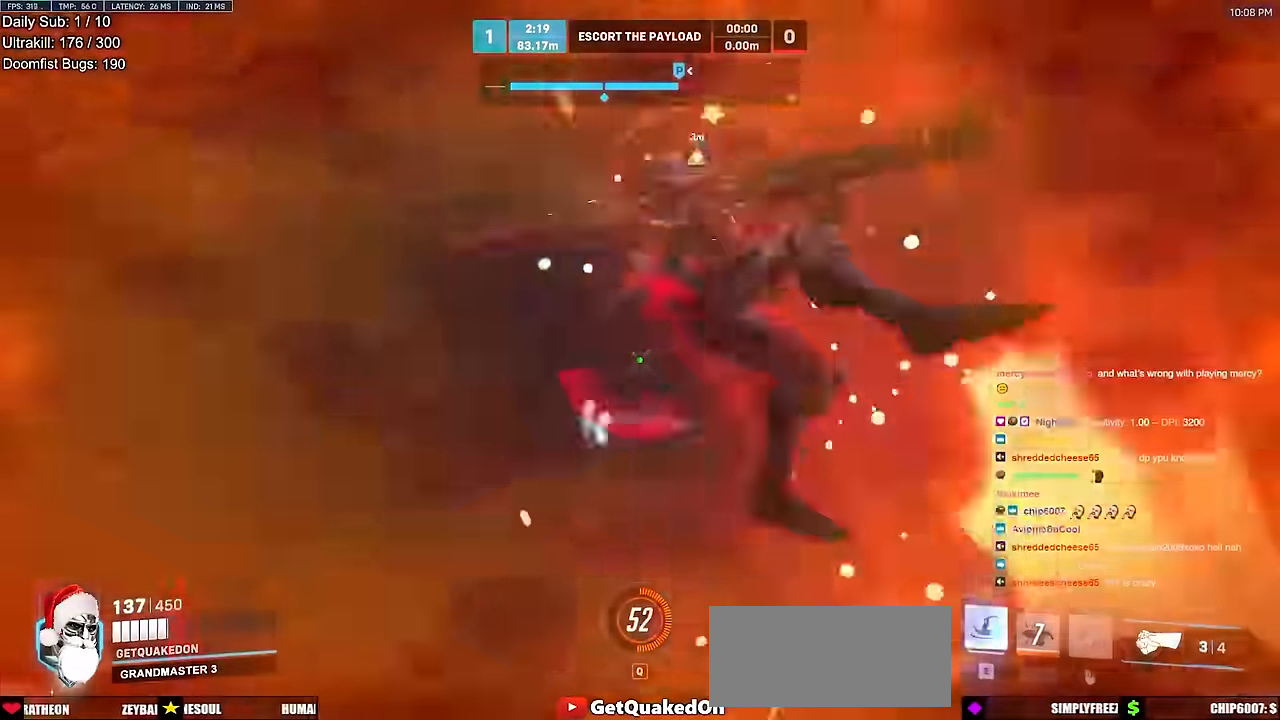
{"keys": ["a", "d", "melee"], "mouse": ["left"], "events": [[84, "d", "down"], [134, "mouse_left", "up"], [134, "space", "down"], [234, "space", "up"], [367, "mouse_left", "down"], [367, "w", "up"], [417, "melee", "down"], [467, "a", "down"]]}
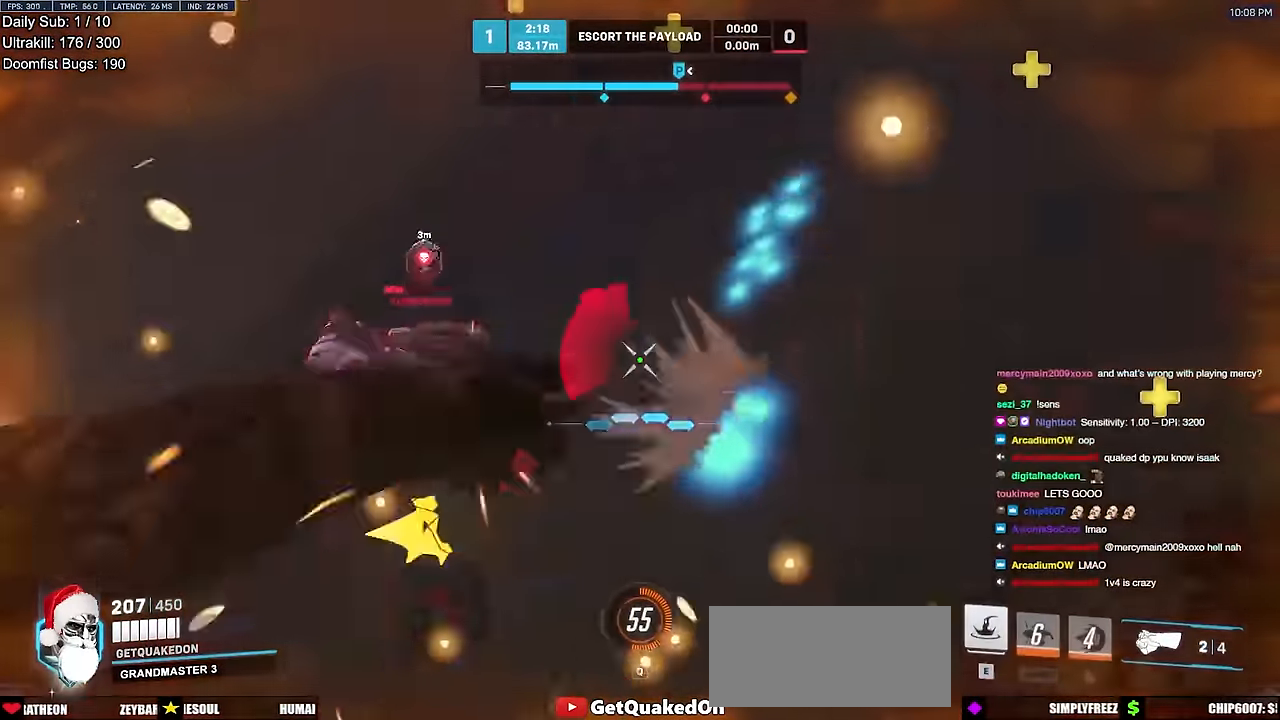
{"keys": ["a"], "mouse": ["left"], "events": [[16, "d", "up"], [16, "melee", "up"], [16, "mouse_left", "up"], [16, "s", "down"], [50, "space", "down"], [100, "space", "up"], [200, "s", "up"], [200, "space", "down"], [283, "space", "up"], [484, "mouse_left", "down"]]}
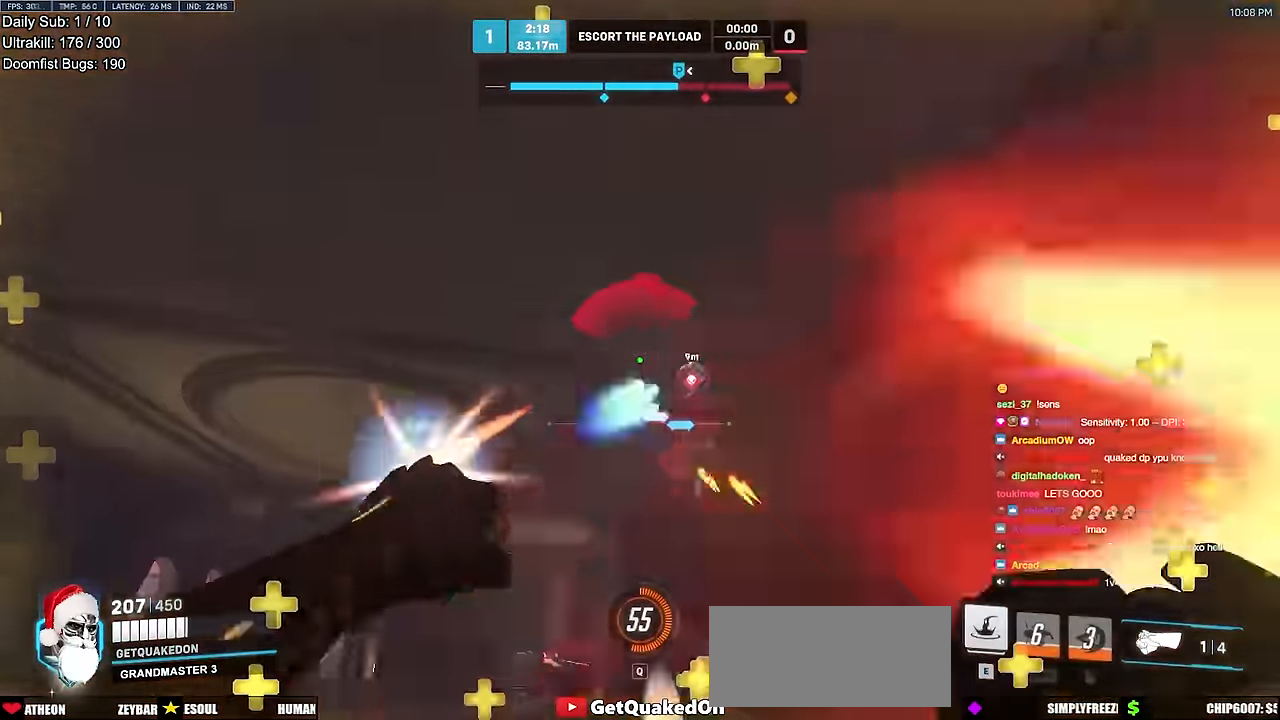
{"keys": ["w"], "mouse": [], "events": [[67, "w", "down"], [117, "e", "down"], [117, "mouse_left", "up"], [217, "e", "up"], [250, "w", "up"], [451, "w", "down"], [501, "a", "up"]]}
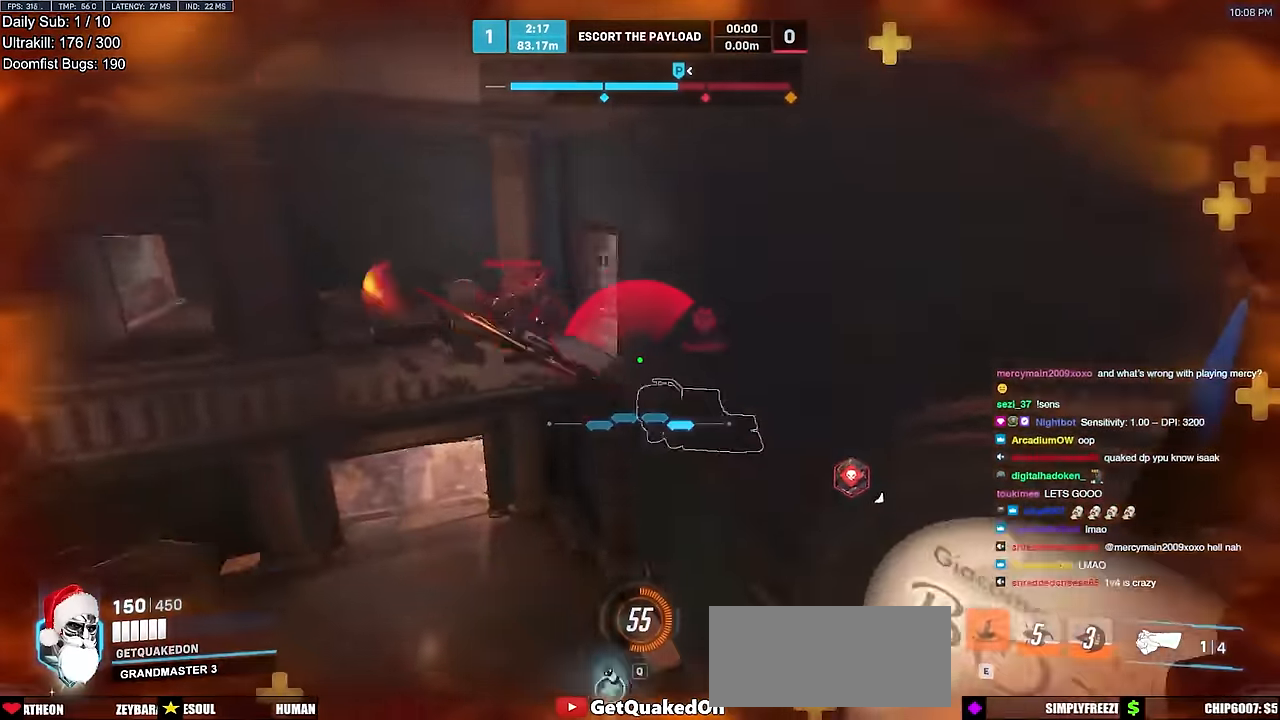
{"keys": ["a", "w"], "mouse": ["left"], "events": [[83, "e", "down"], [183, "e", "up"], [367, "a", "down"], [417, "mouse_left", "down"]]}
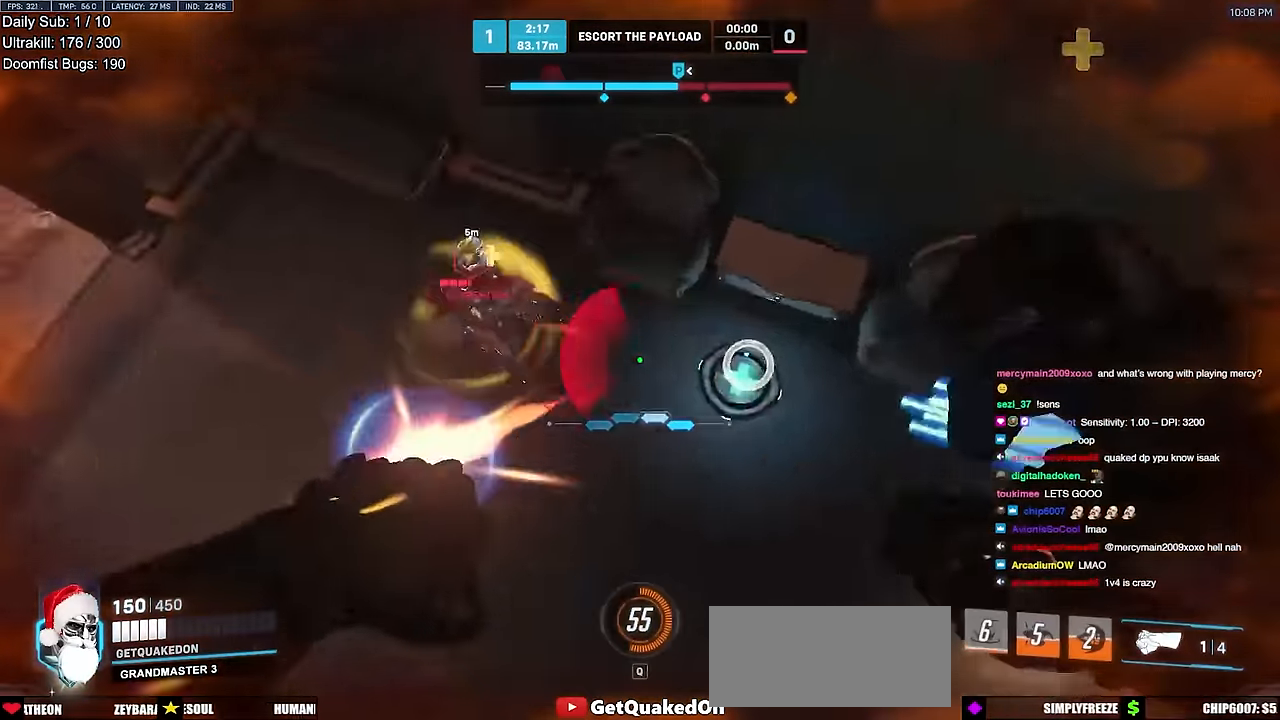
{"keys": ["a", "w"], "mouse": [], "events": [[50, "a", "up"], [50, "melee", "down"], [100, "d", "down"], [150, "melee", "up"], [150, "w", "up"], [200, "mouse_left", "up"], [384, "a", "down"], [384, "d", "up"], [384, "w", "down"]]}
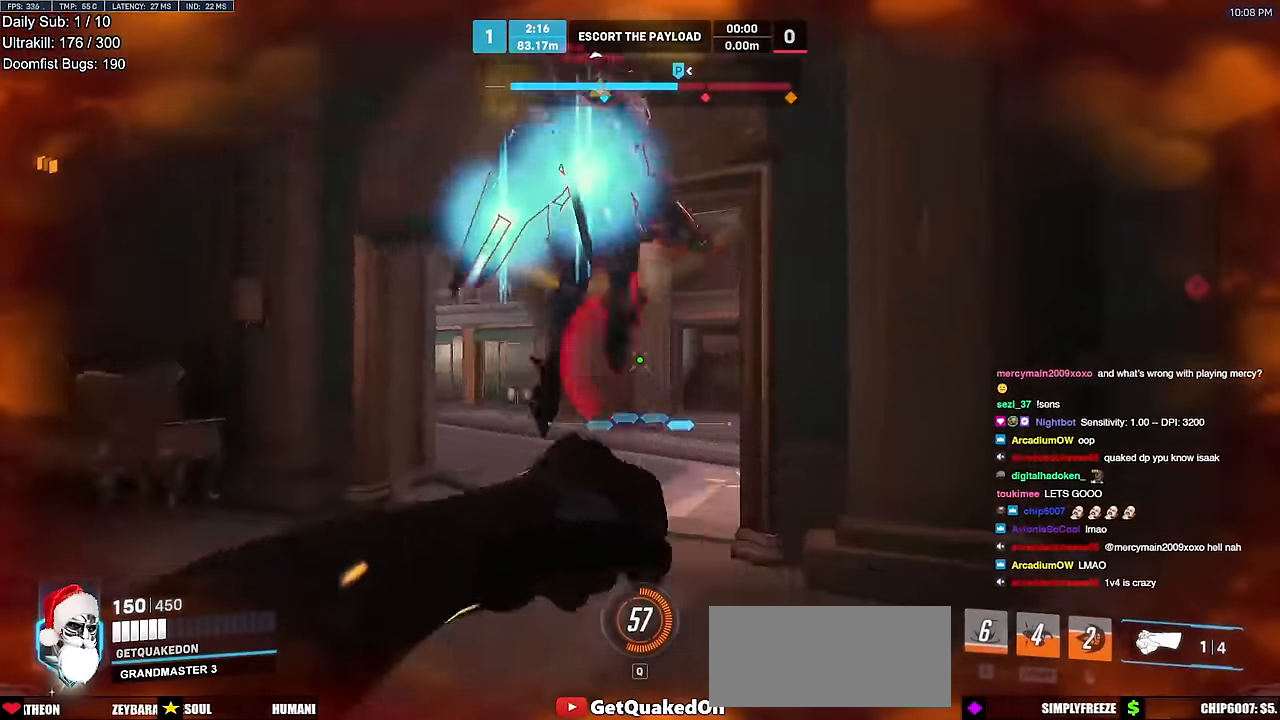
{"keys": ["melee", "w"], "mouse": ["left"], "events": [[16, "a", "up"], [66, "space", "down"], [116, "mouse_left", "down"], [116, "space", "up"], [250, "mouse_left", "up"], [450, "mouse_left", "down"], [483, "melee", "down"]]}
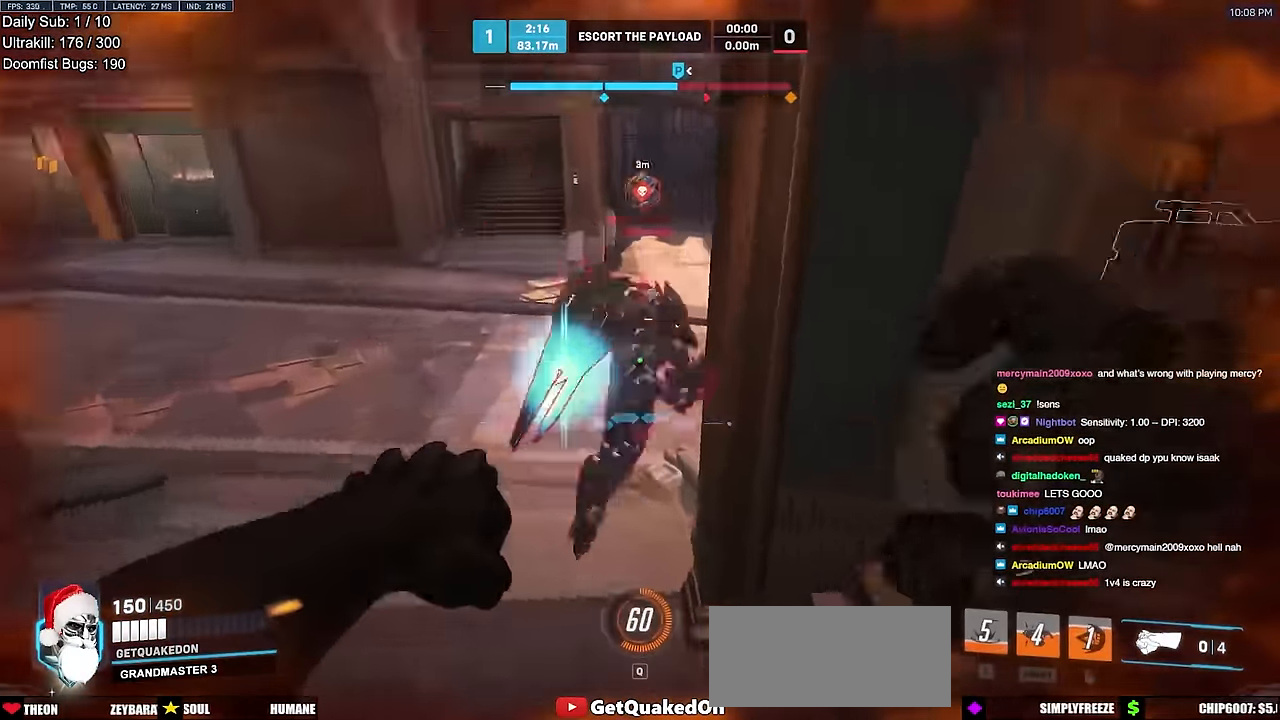
{"keys": ["a"], "mouse": [], "events": [[84, "a", "down"], [84, "melee", "up"], [84, "mouse_left", "up"], [467, "w", "up"]]}
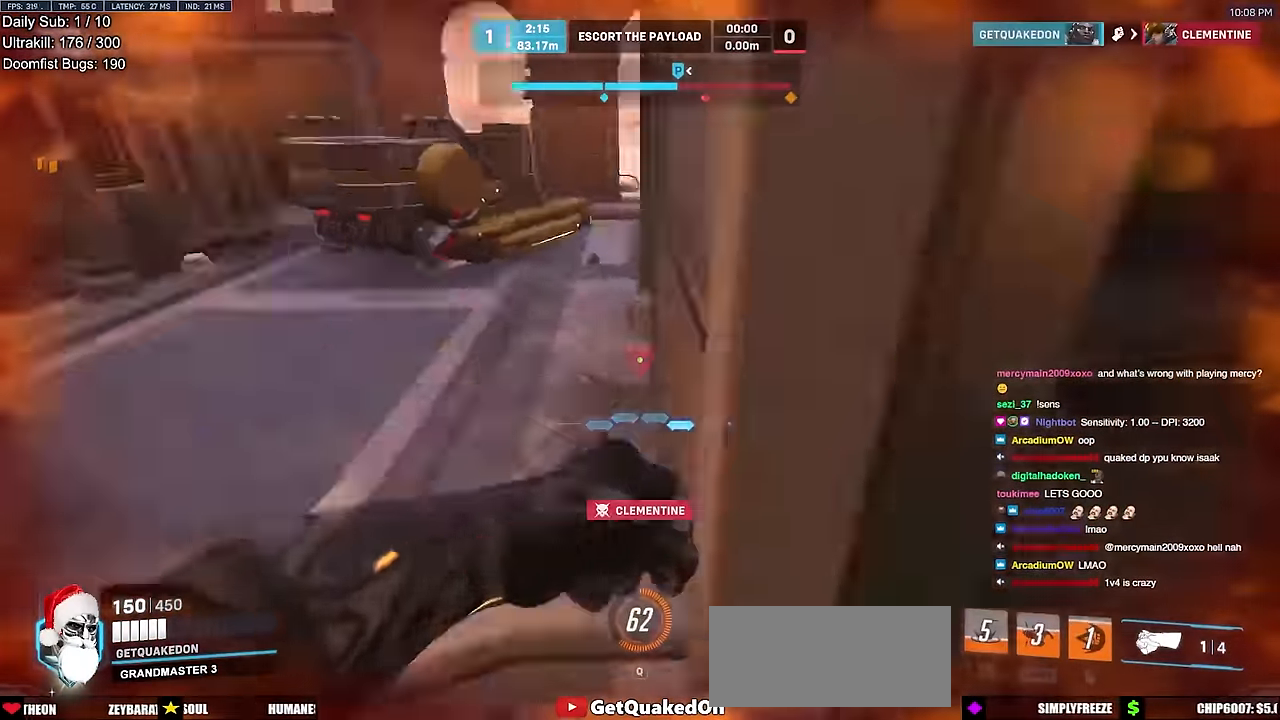
{"keys": ["ctrl"], "mouse": [], "events": [[67, "a", "up"], [67, "w", "down"], [217, "w", "up"], [300, "ctrl", "down"], [400, "ctrl", "up"], [500, "ctrl", "down"]]}
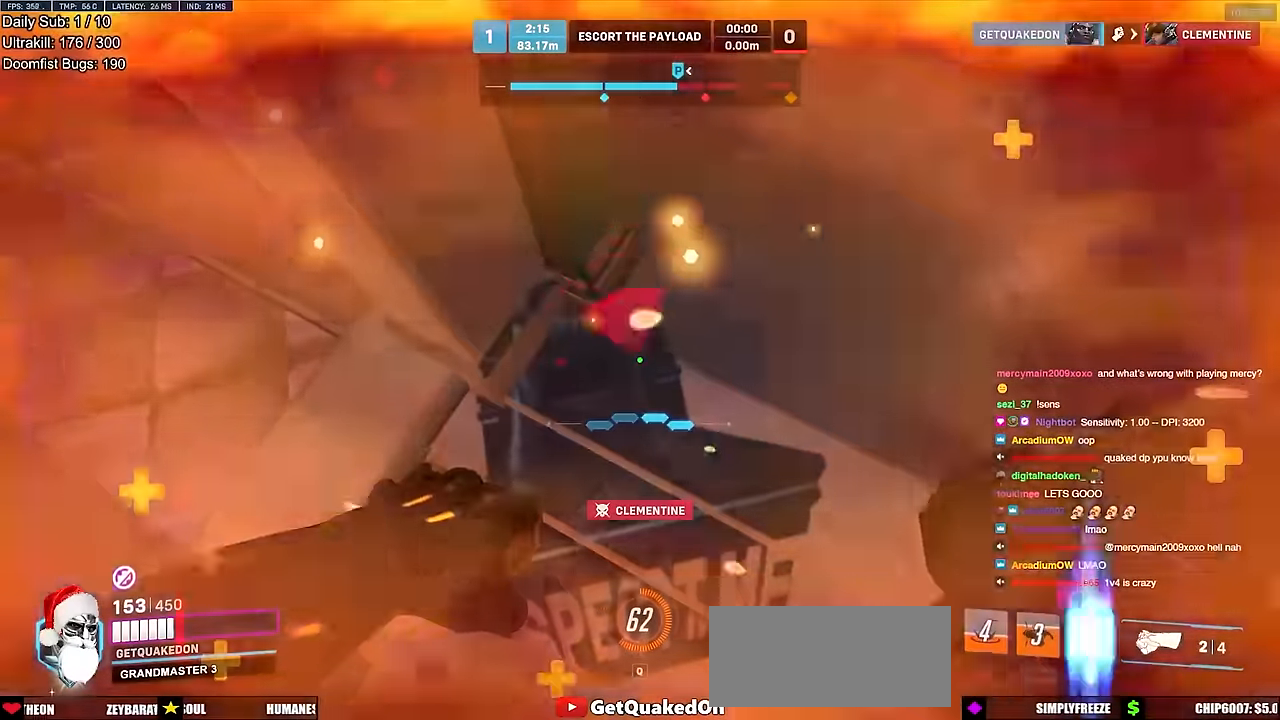
{"keys": ["a", "w"], "mouse": ["right"], "events": [[34, "ctrl", "up"], [84, "d", "down"], [134, "a", "down"], [134, "d", "up"], [184, "mouse_right", "down"], [267, "w", "down"], [317, "space", "down"], [368, "w", "up"], [418, "space", "up"], [468, "w", "down"]]}
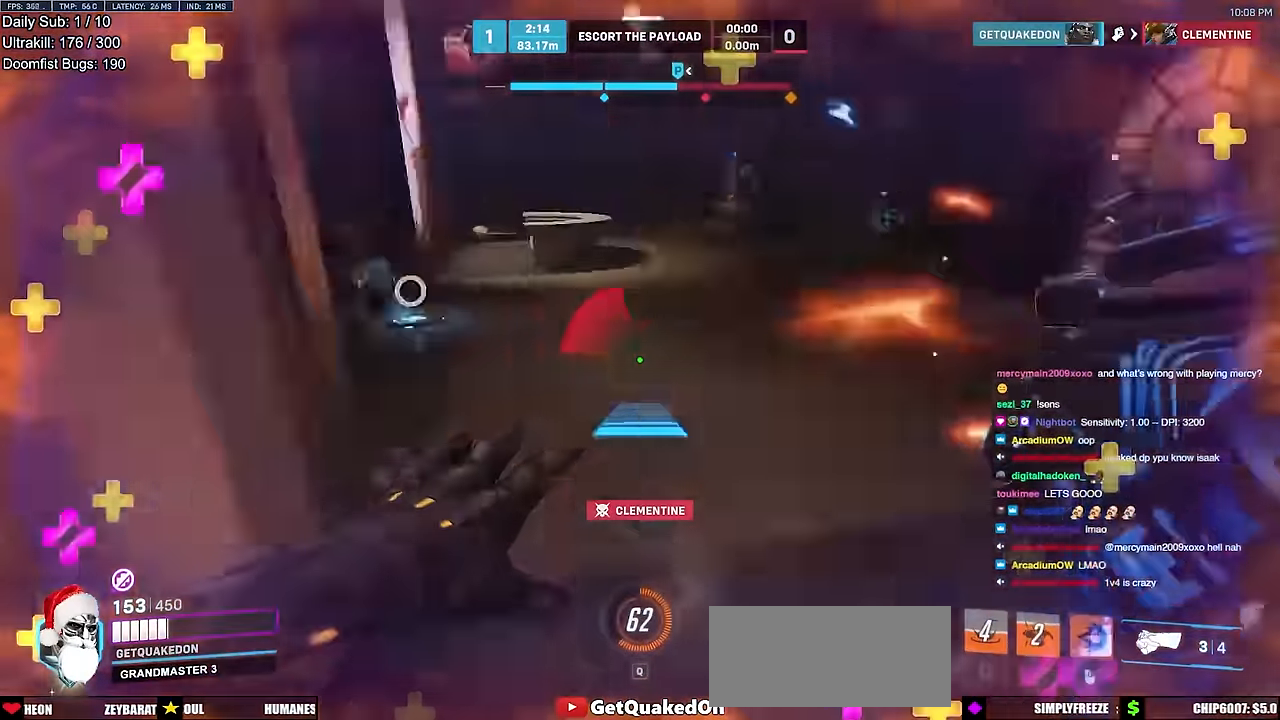
{"keys": ["w"], "mouse": [], "events": [[17, "a", "up"], [17, "mouse_right", "up"], [100, "space", "down"], [150, "space", "up"], [250, "space", "down"], [284, "space", "up"]]}
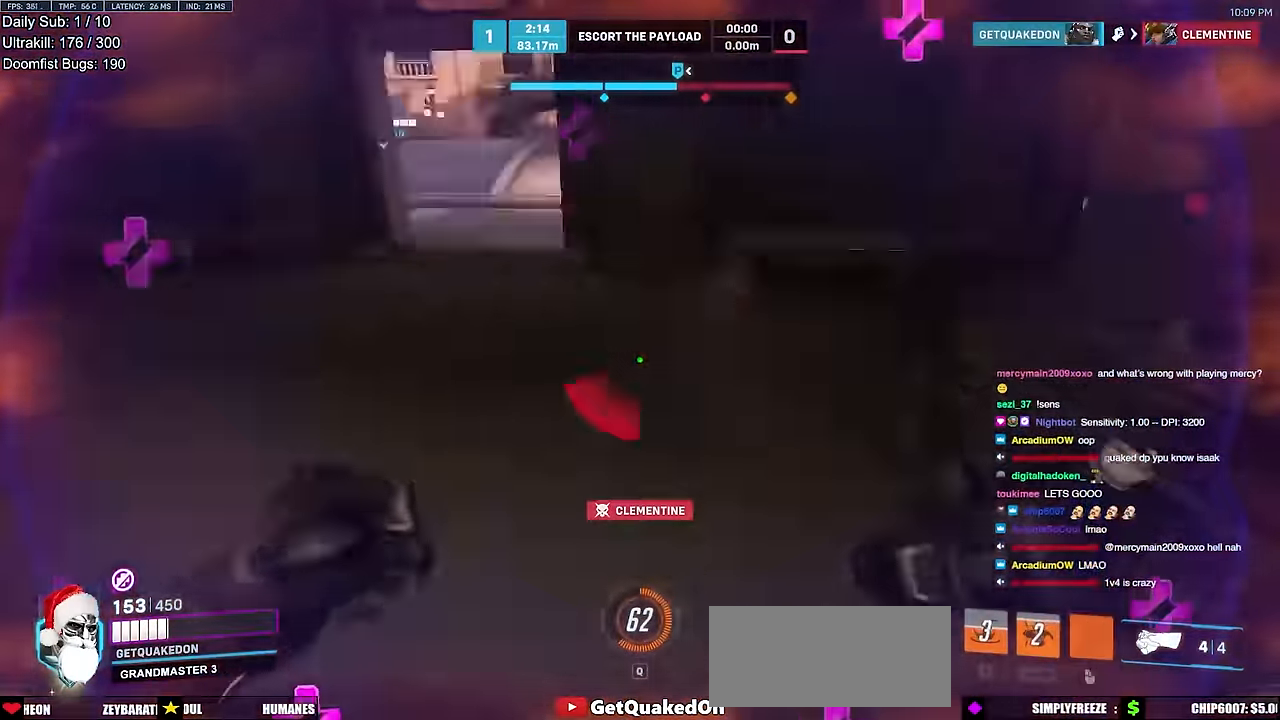
{"keys": ["w"], "mouse": [], "events": [[67, "space", "down"], [67, "w", "up"], [117, "space", "up"], [167, "d", "down"], [167, "space", "down"], [217, "space", "up"], [300, "space", "down"], [350, "d", "up"], [350, "w", "down"], [367, "space", "up"]]}
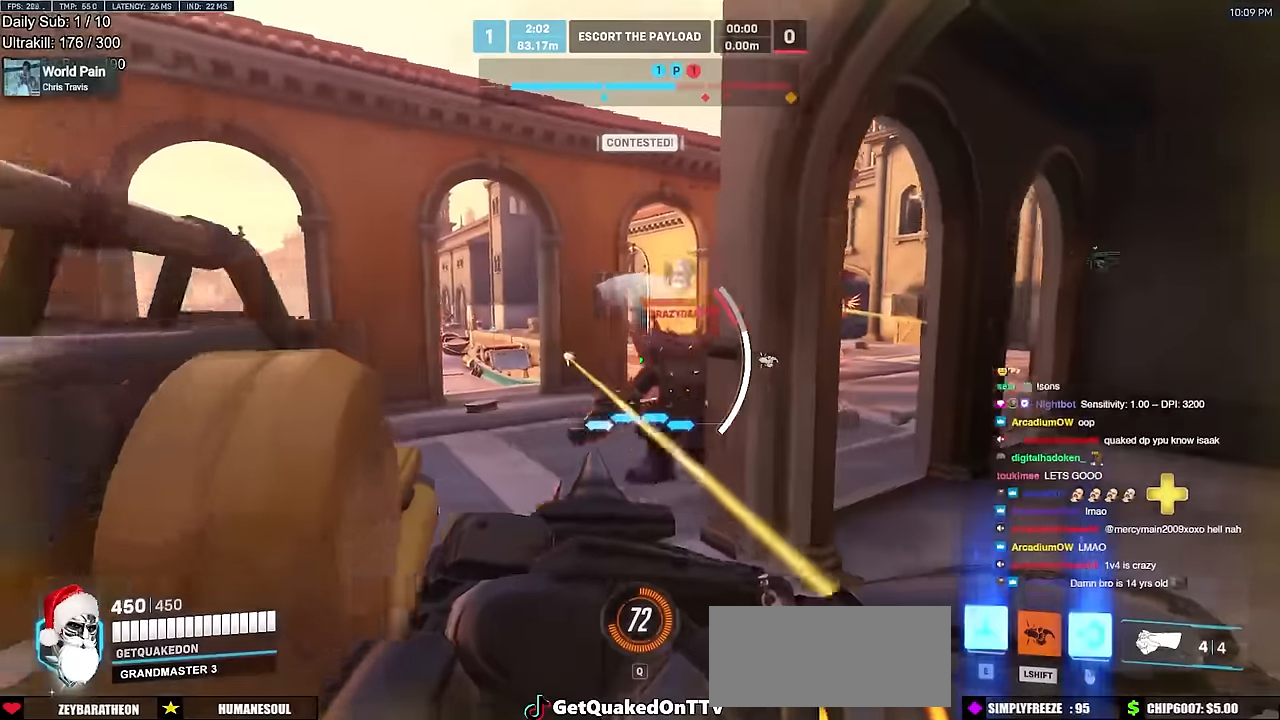
{"keys": ["a", "w"], "mouse": ["right"], "events": [[384, "e", "down"], [468, "a", "down"], [468, "e", "up"], [468, "mouse_right", "down"]]}
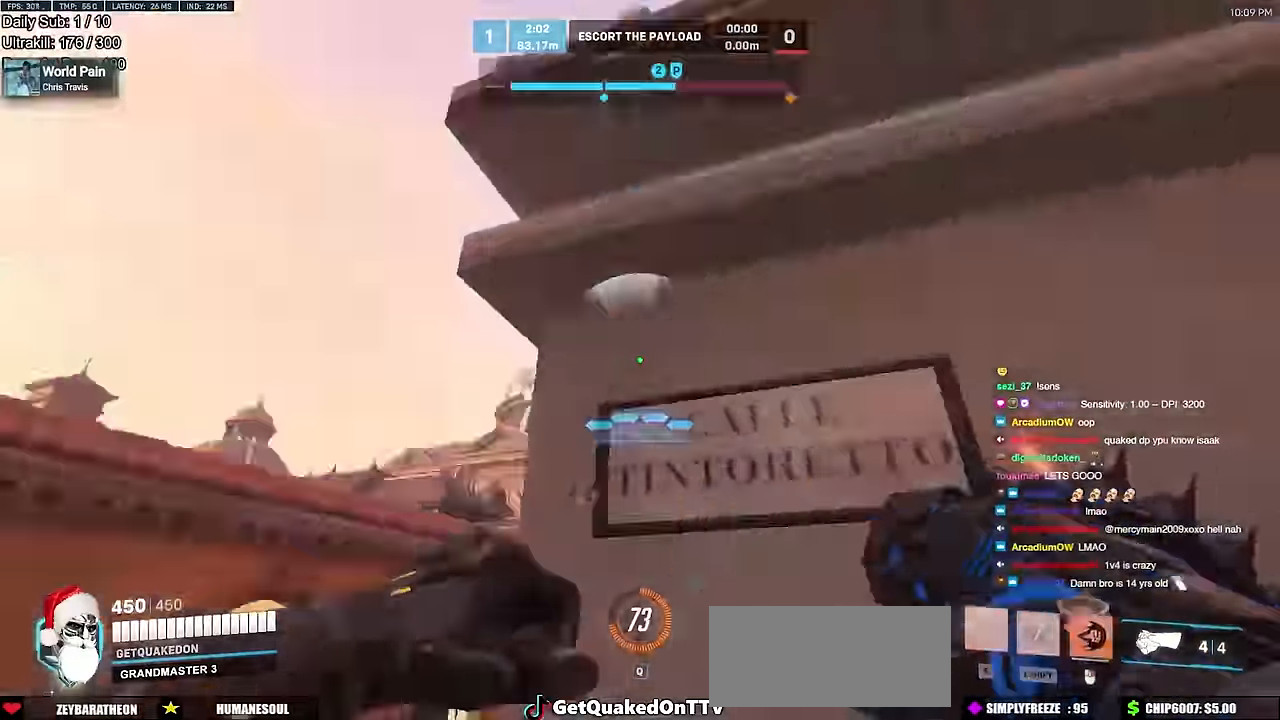
{"keys": ["a", "w"], "mouse": ["right"], "events": []}
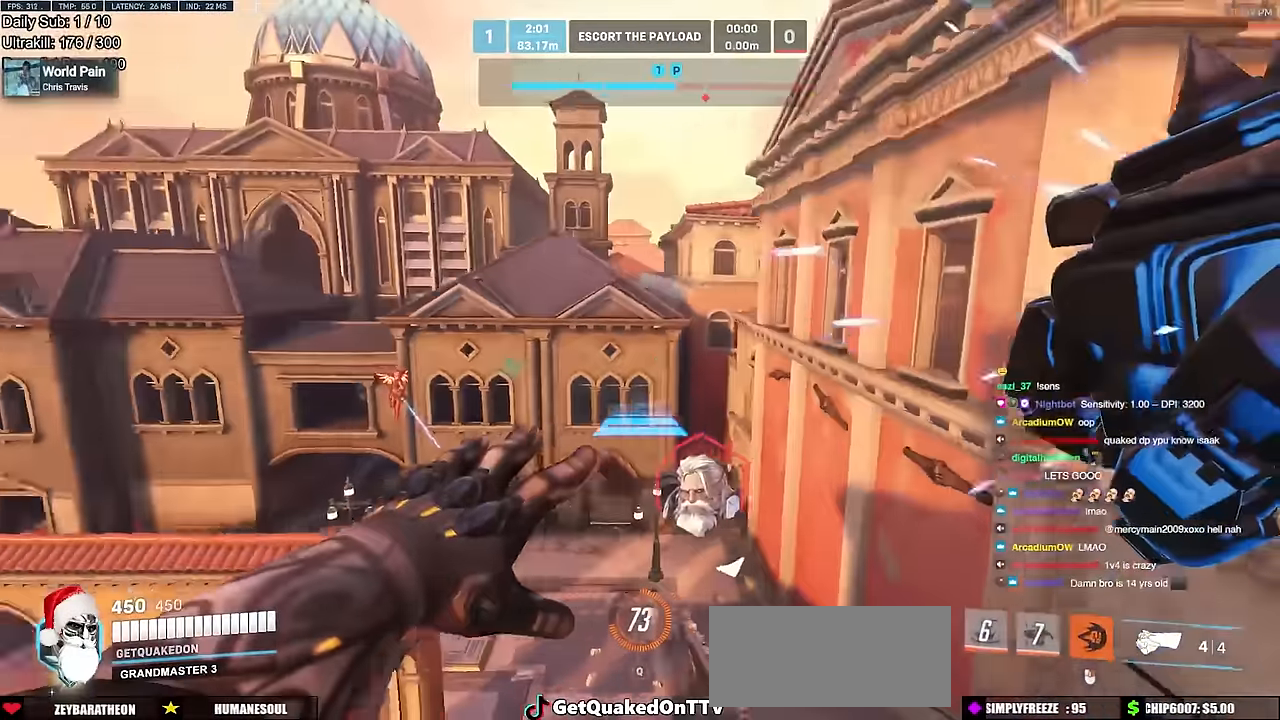
{"keys": ["a", "w"], "mouse": ["right"], "events": []}
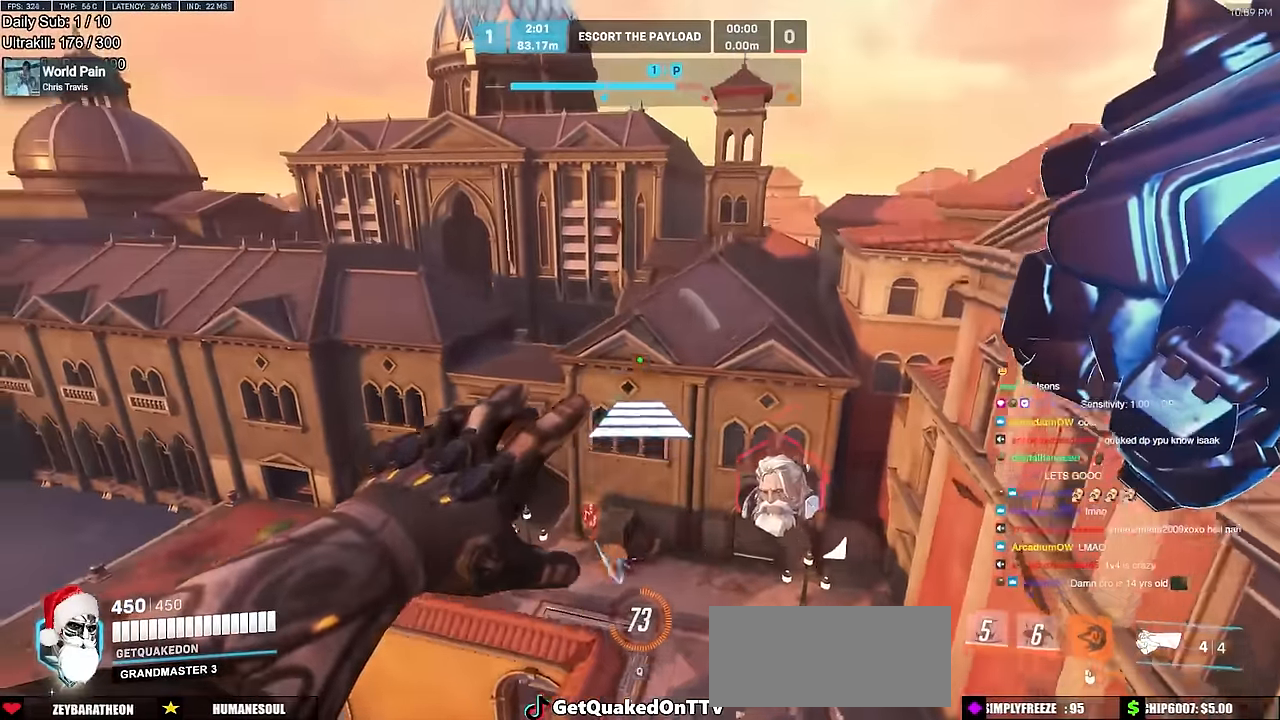
{"keys": ["w"], "mouse": [], "events": [[183, "a", "up"], [334, "mouse_right", "up"]]}
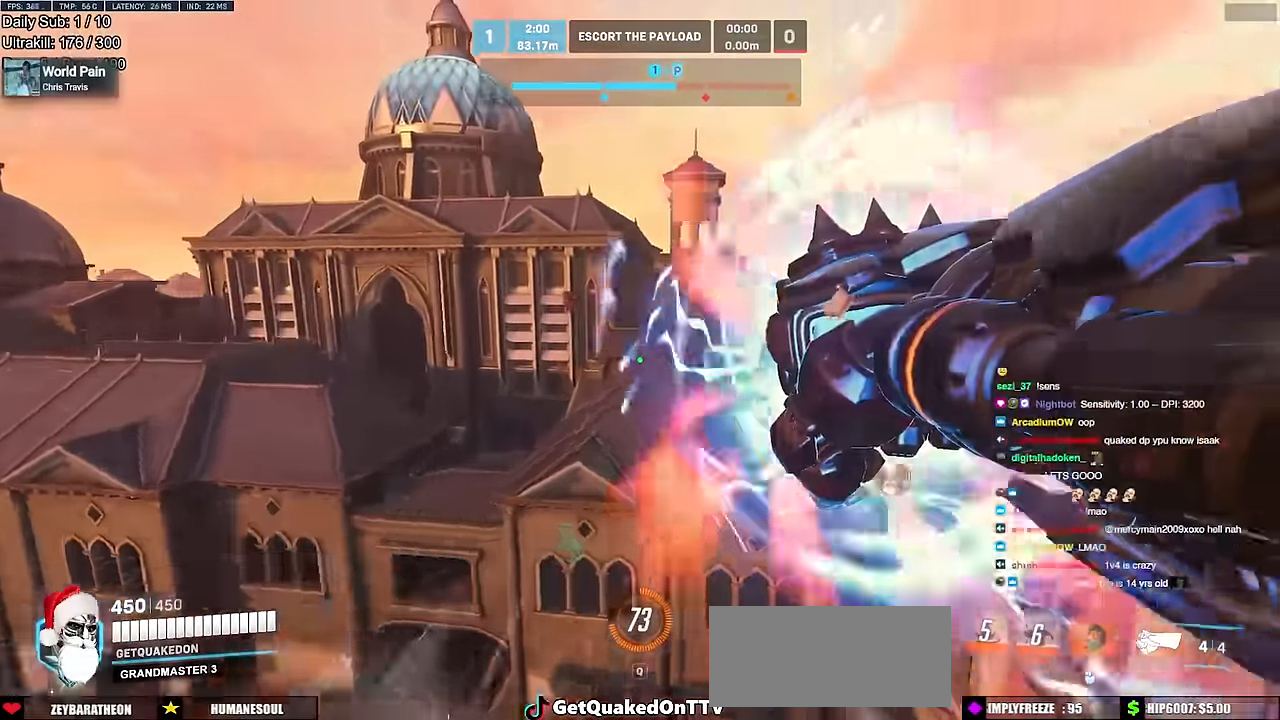
{"keys": ["w"], "mouse": [], "events": [[251, "space", "down"], [301, "space", "up"]]}
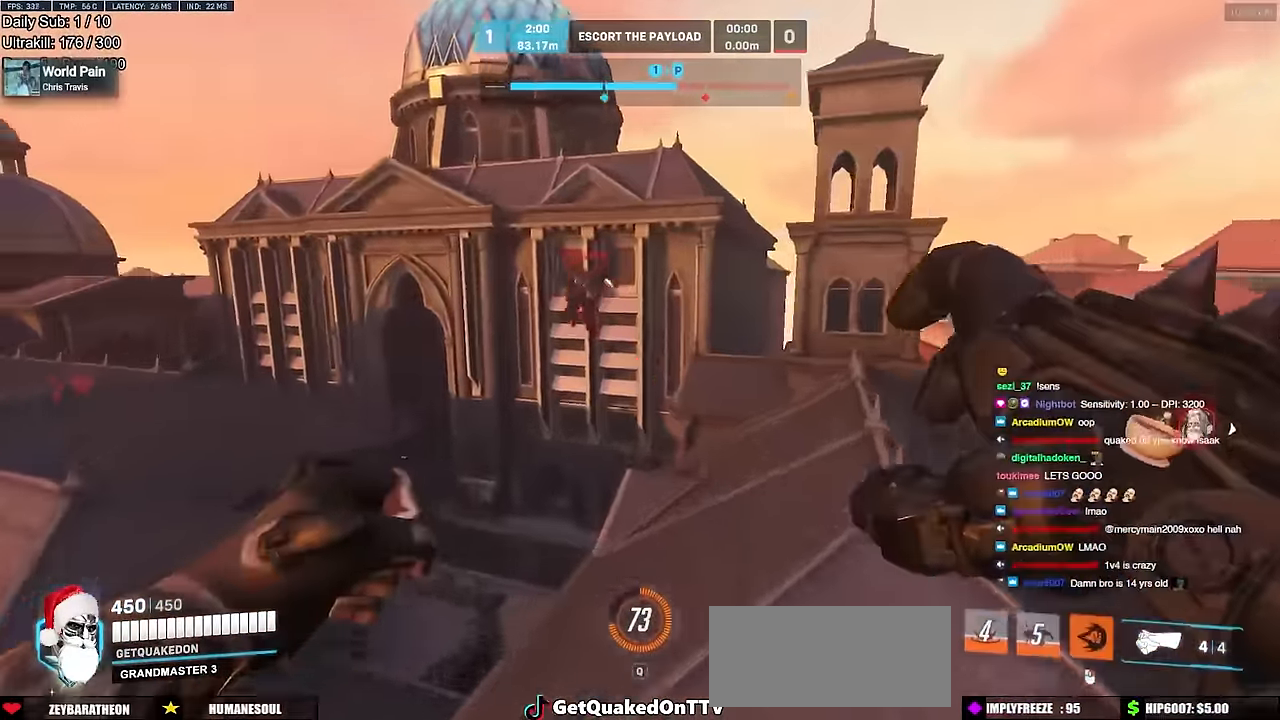
{"keys": ["a", "d", "s"], "mouse": ["left"], "events": [[83, "w", "up"], [133, "mouse_left", "down"], [167, "d", "down"], [267, "mouse_left", "up"], [450, "mouse_left", "down"], [500, "a", "down"], [500, "s", "down"]]}
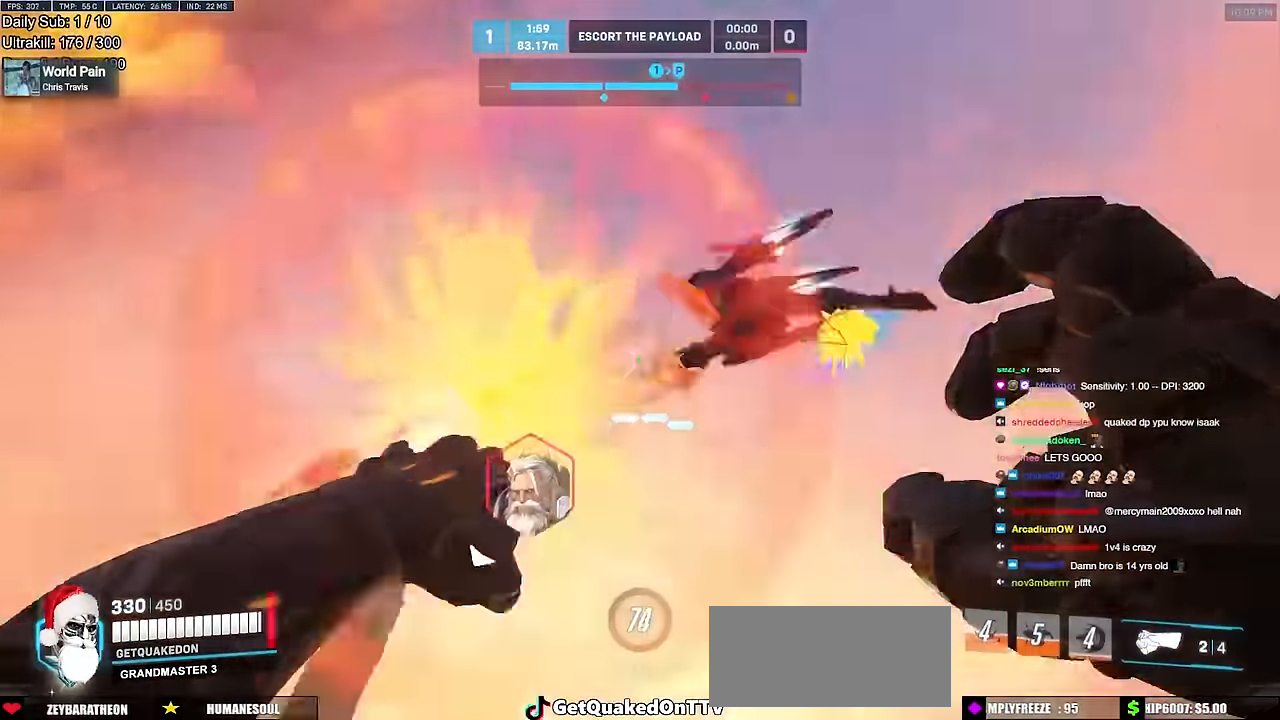
{"keys": ["d"], "mouse": [], "events": [[51, "mouse_left", "up"], [101, "d", "up"], [334, "mouse_left", "down"], [418, "mouse_left", "up"], [468, "a", "up"], [468, "d", "down"], [468, "s", "up"]]}
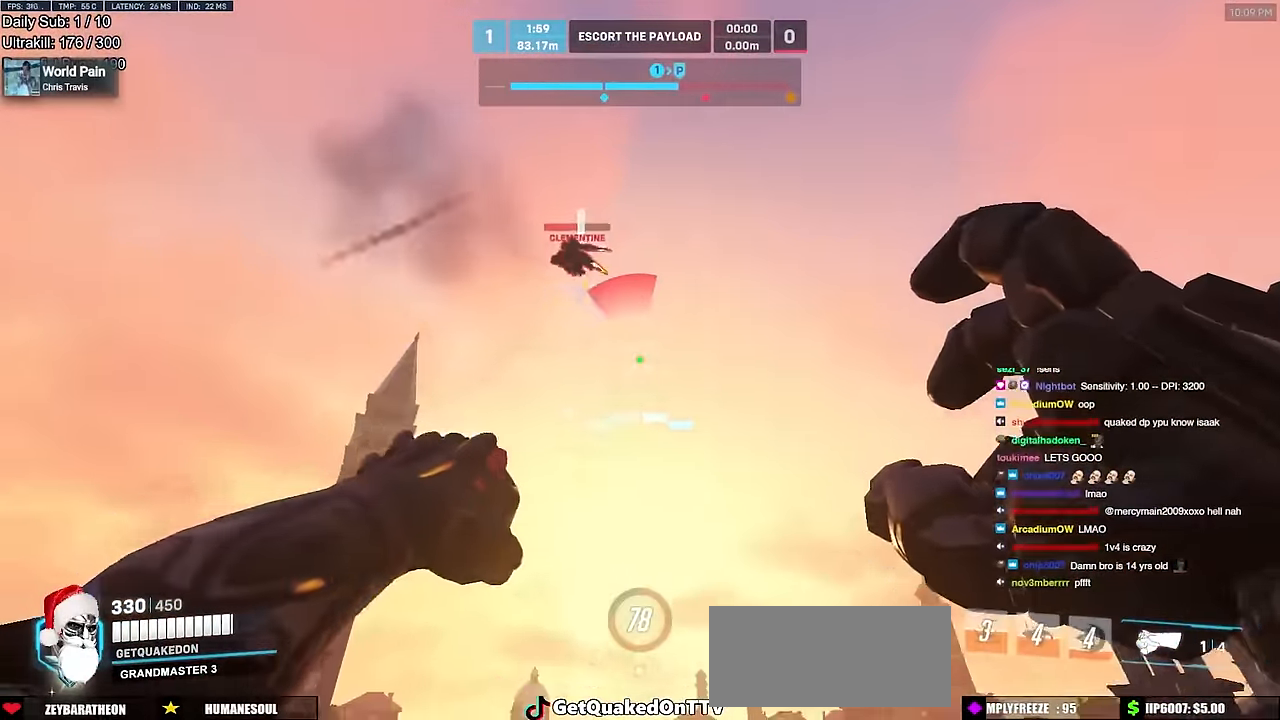
{"keys": ["w"], "mouse": [], "events": [[200, "mouse_left", "down"], [301, "mouse_left", "up"], [351, "w", "down"], [401, "d", "up"]]}
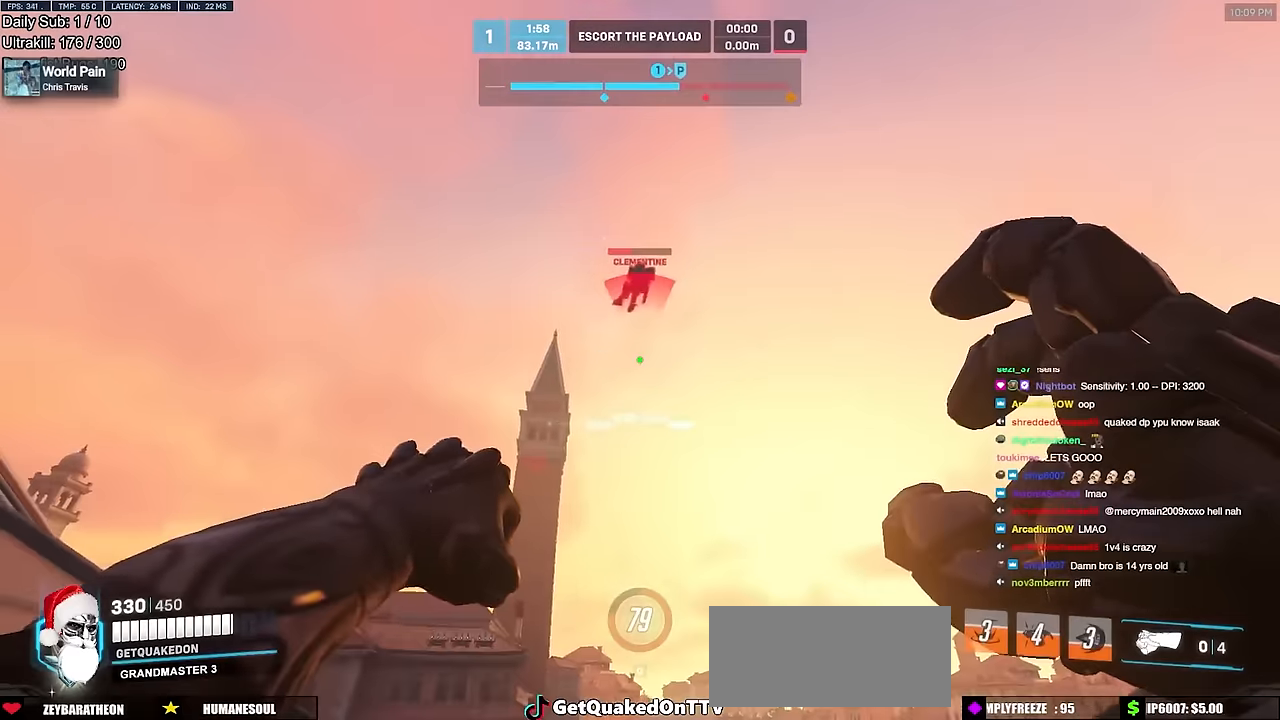
{"keys": ["w"], "mouse": [], "events": []}